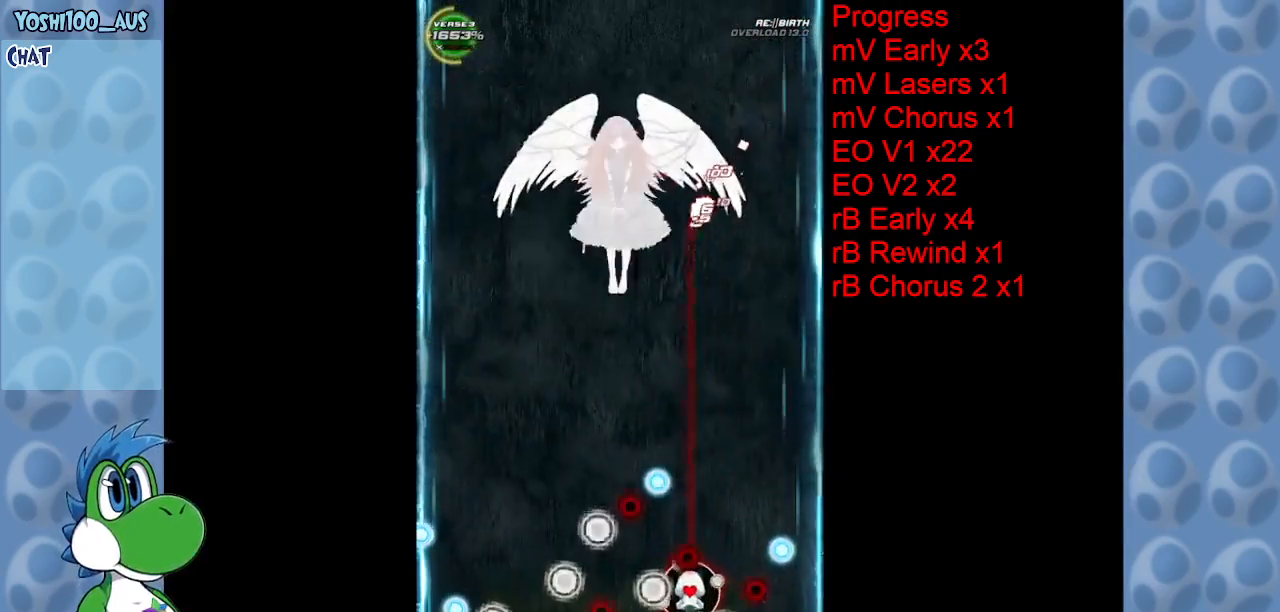
Gameplay with keyboard; each line is a JSON object with the keys held at the frame after it. "events" lists presses ("down") and releases ("up") of "c", "down", "left", "right", "up", "x" and "z" between this image and that frame as [ms after this image, input, new state], when the widget could be followed in between. No other keys are recorded. Mouse input is not recorded.
{"keys": [], "events": [[17, "left", "up"], [17, "z", "up"], [250, "z", "down"], [417, "z", "up"]]}
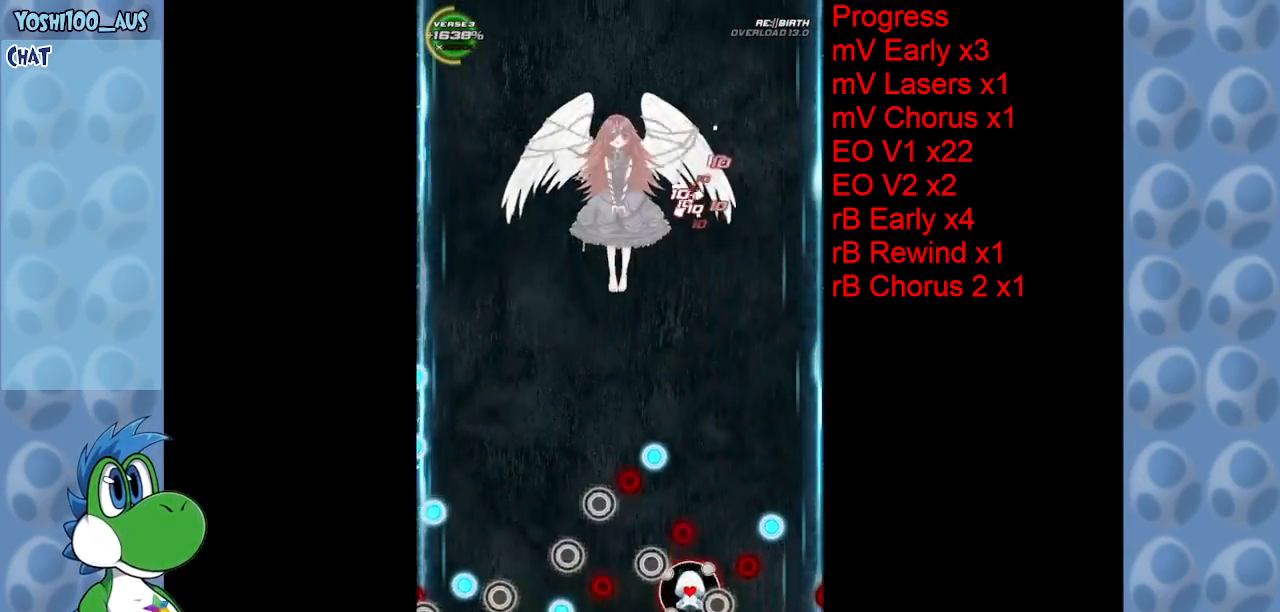
{"keys": ["left", "z"], "events": [[117, "z", "down"], [217, "left", "down"], [300, "z", "up"], [484, "z", "down"]]}
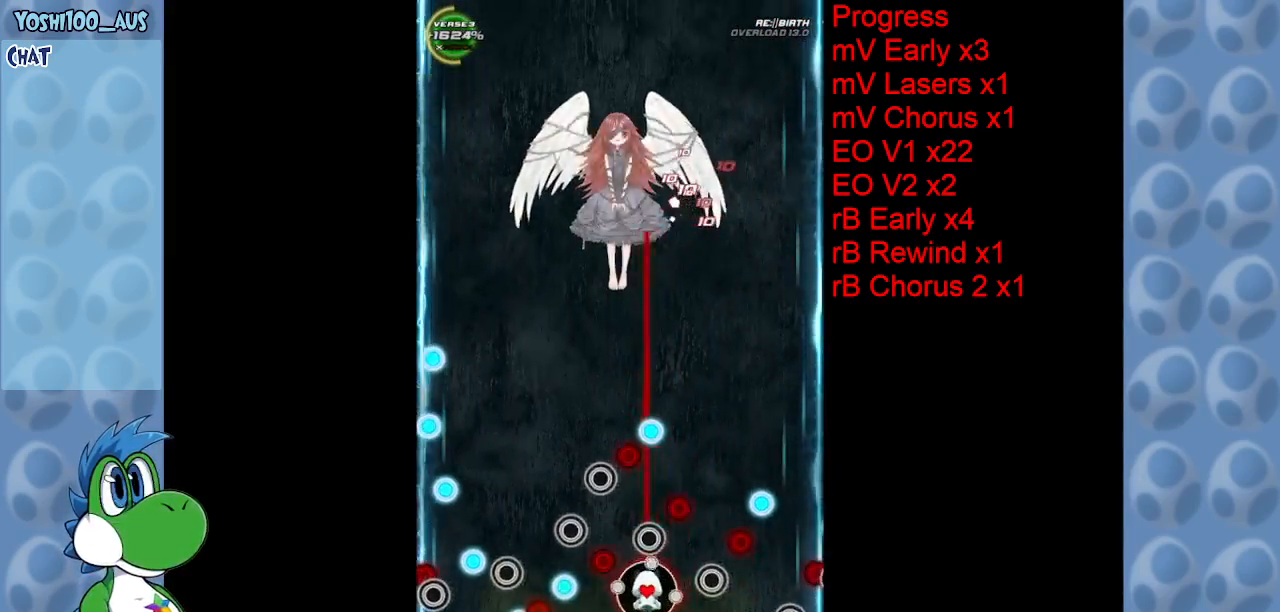
{"keys": ["up", "z"], "events": [[134, "left", "up"], [134, "z", "up"], [367, "z", "down"], [417, "up", "down"]]}
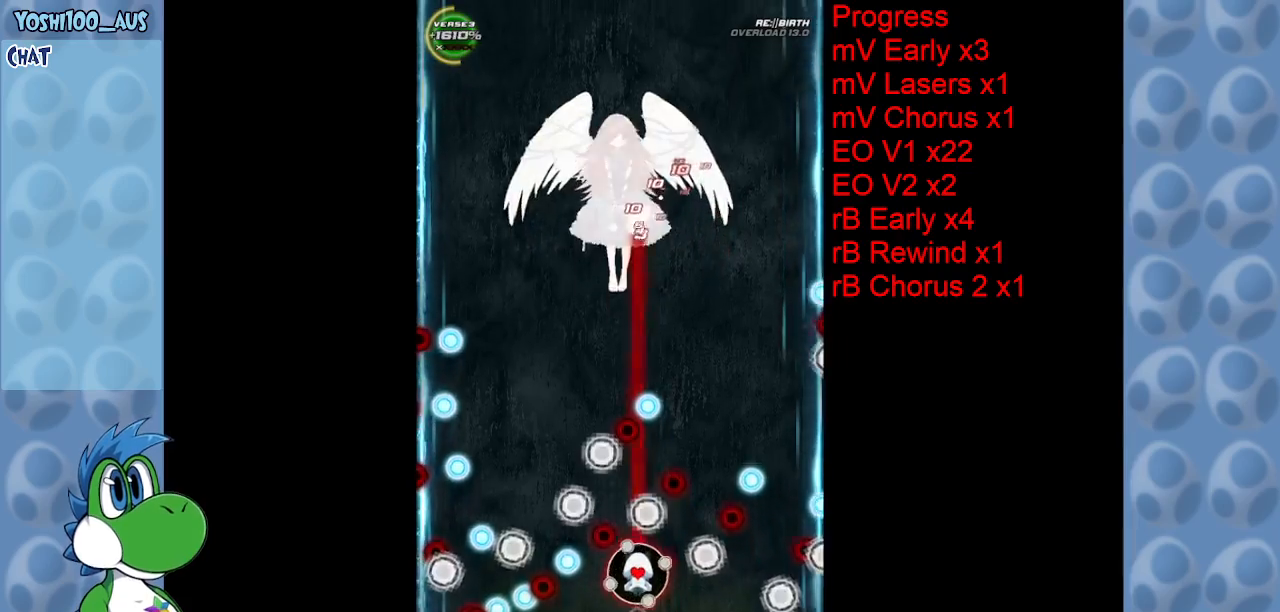
{"keys": [], "events": [[50, "z", "up"], [100, "up", "up"], [284, "z", "down"], [384, "up", "down"], [417, "z", "up"], [467, "up", "up"]]}
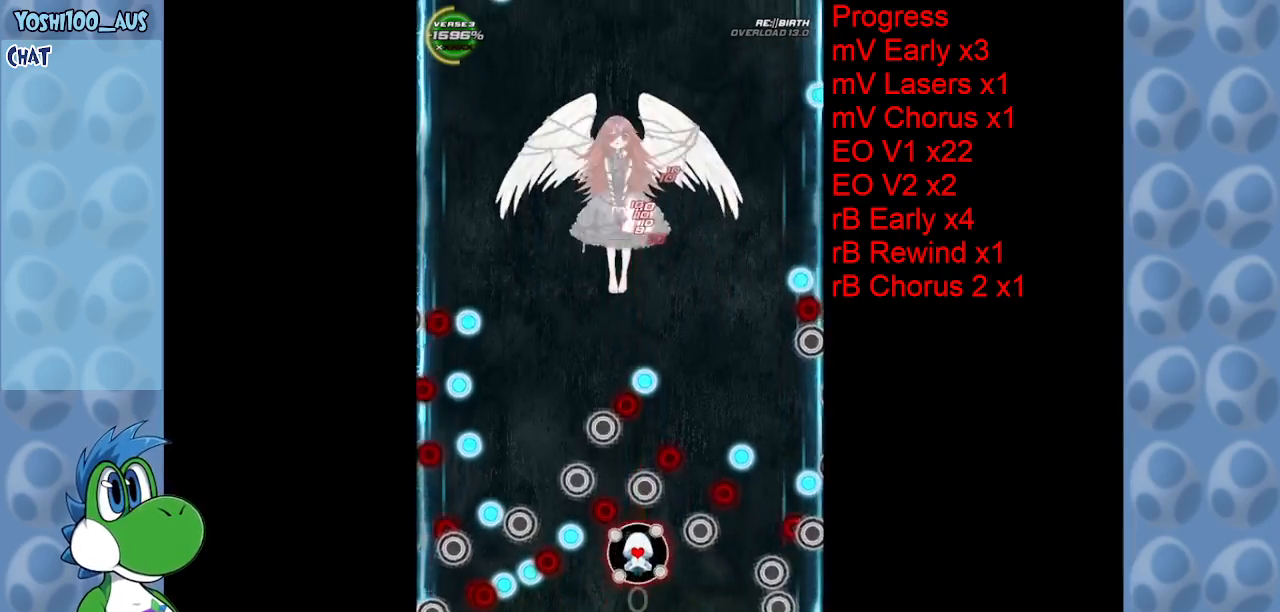
{"keys": [], "events": [[167, "z", "down"], [300, "z", "up"]]}
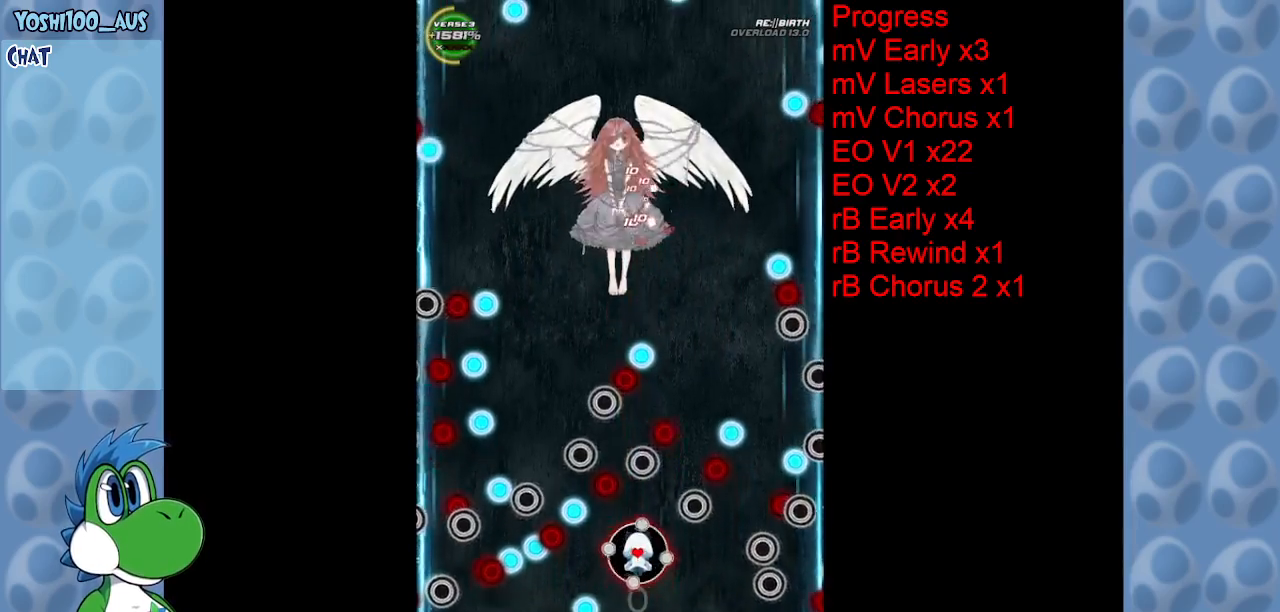
{"keys": ["z"], "events": [[34, "z", "down"], [184, "z", "up"], [417, "z", "down"]]}
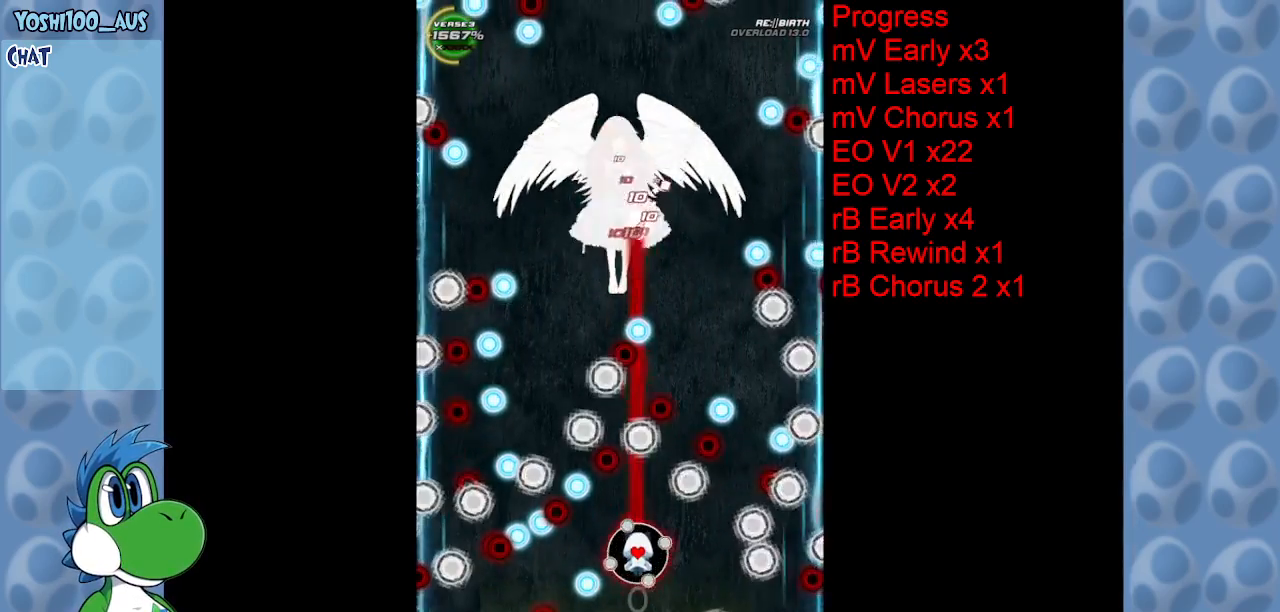
{"keys": [], "events": [[50, "z", "up"], [284, "z", "down"], [467, "z", "up"]]}
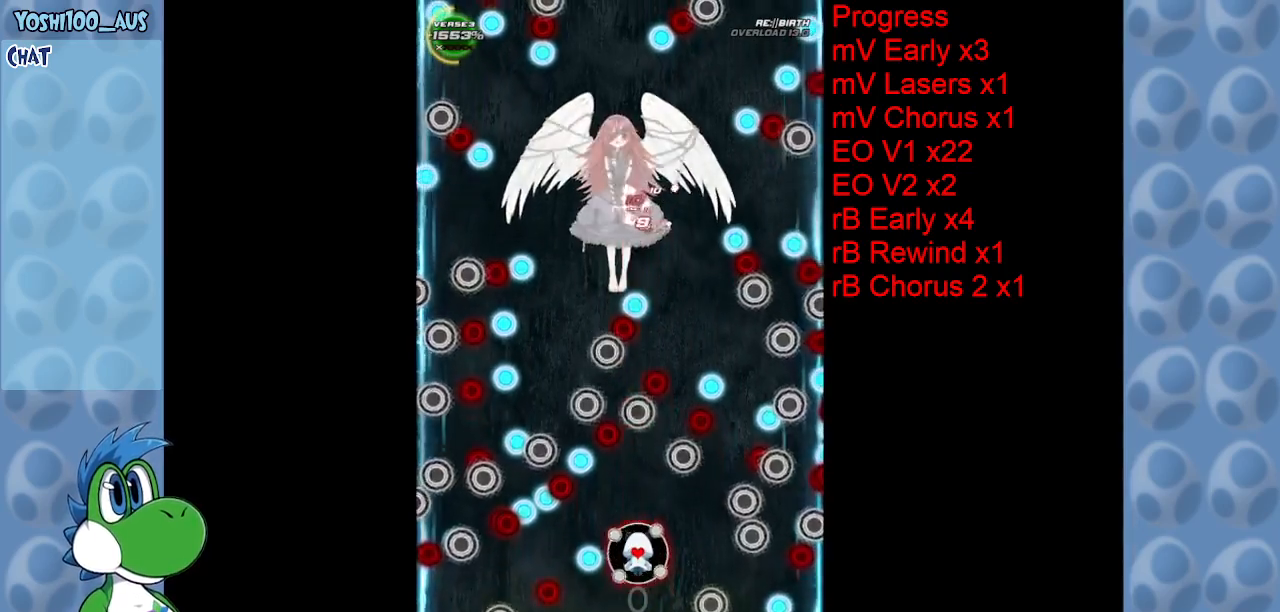
{"keys": [], "events": [[150, "z", "down"], [350, "z", "up"]]}
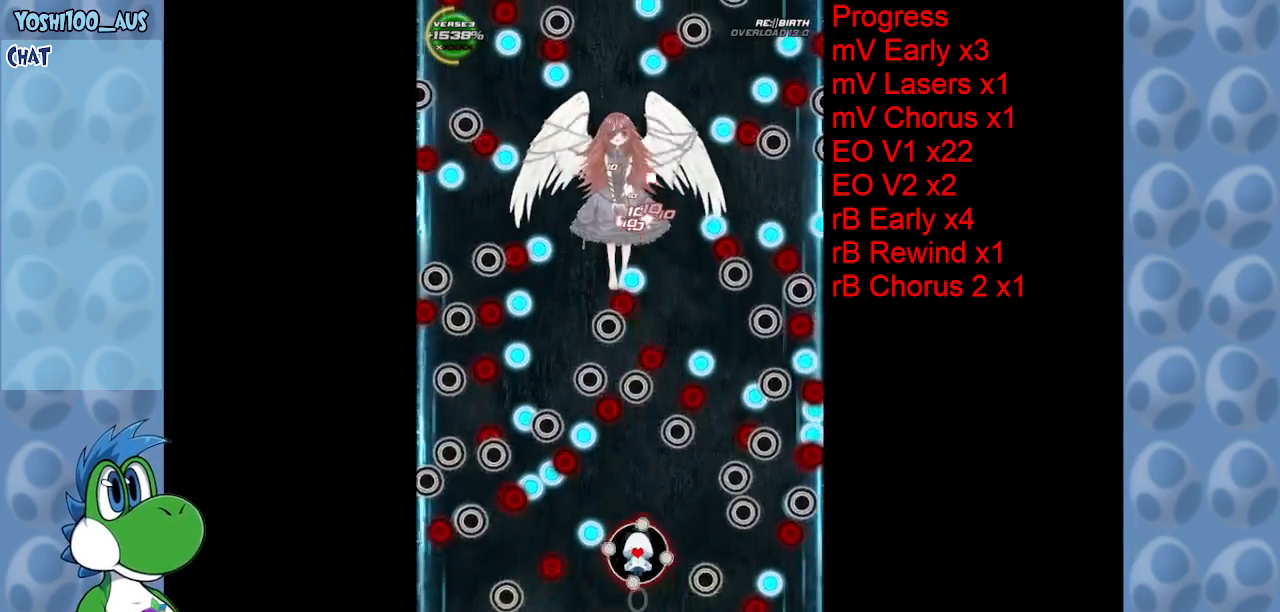
{"keys": ["z"], "events": [[34, "z", "down"], [184, "z", "up"], [367, "z", "down"], [417, "right", "down"], [500, "right", "up"]]}
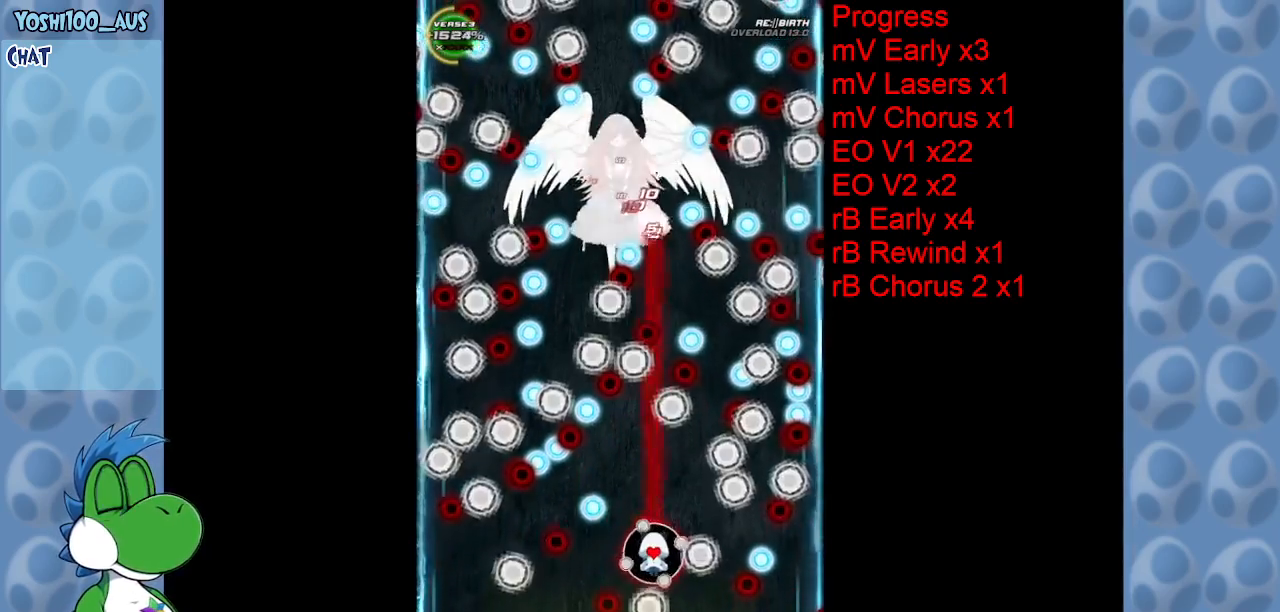
{"keys": [], "events": [[50, "z", "up"], [250, "right", "down"], [250, "z", "down"], [334, "right", "up"], [384, "z", "up"]]}
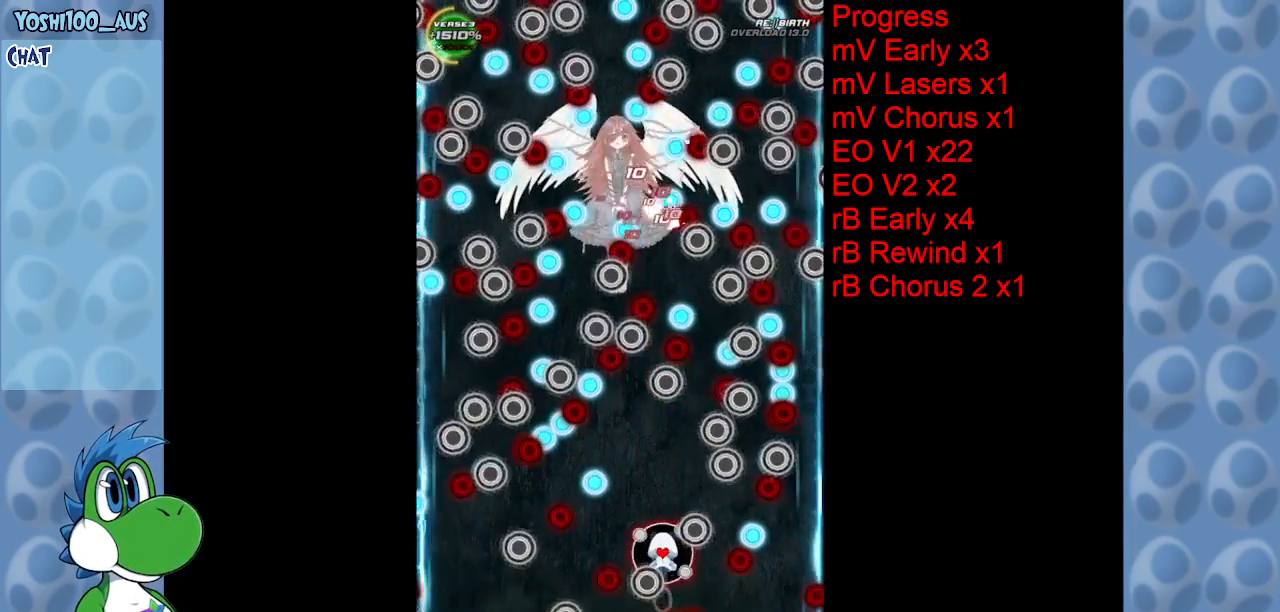
{"keys": ["z"], "events": [[67, "right", "down"], [117, "z", "down"], [250, "z", "up"], [400, "right", "up"], [484, "z", "down"]]}
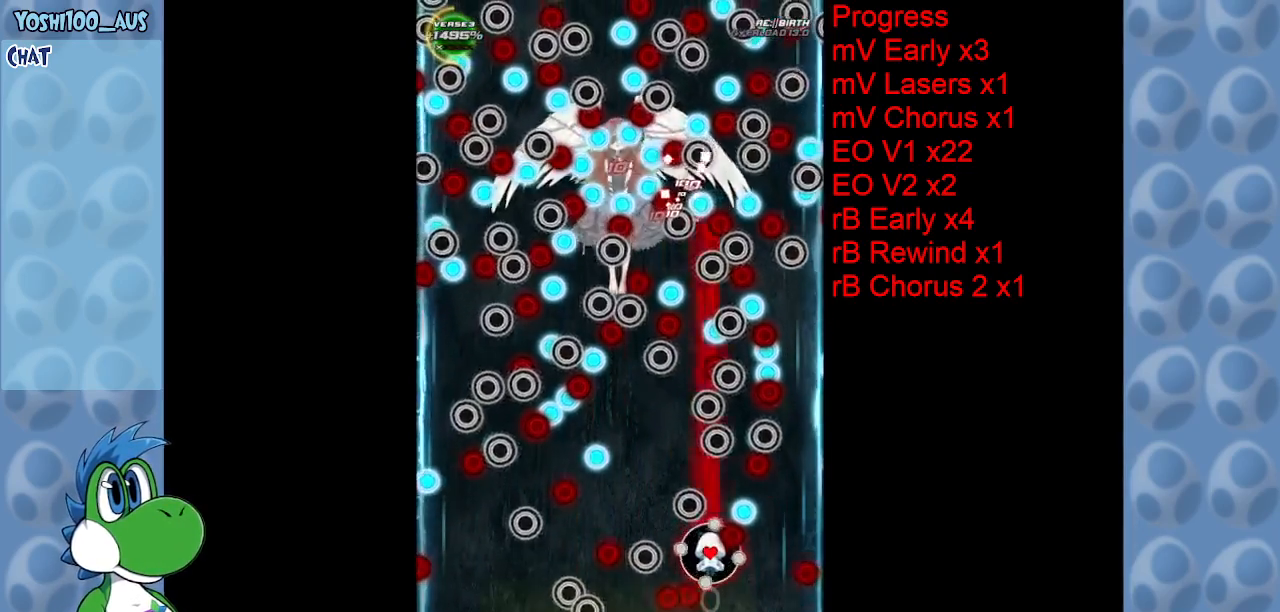
{"keys": ["z"], "events": [[167, "z", "up"], [367, "z", "down"]]}
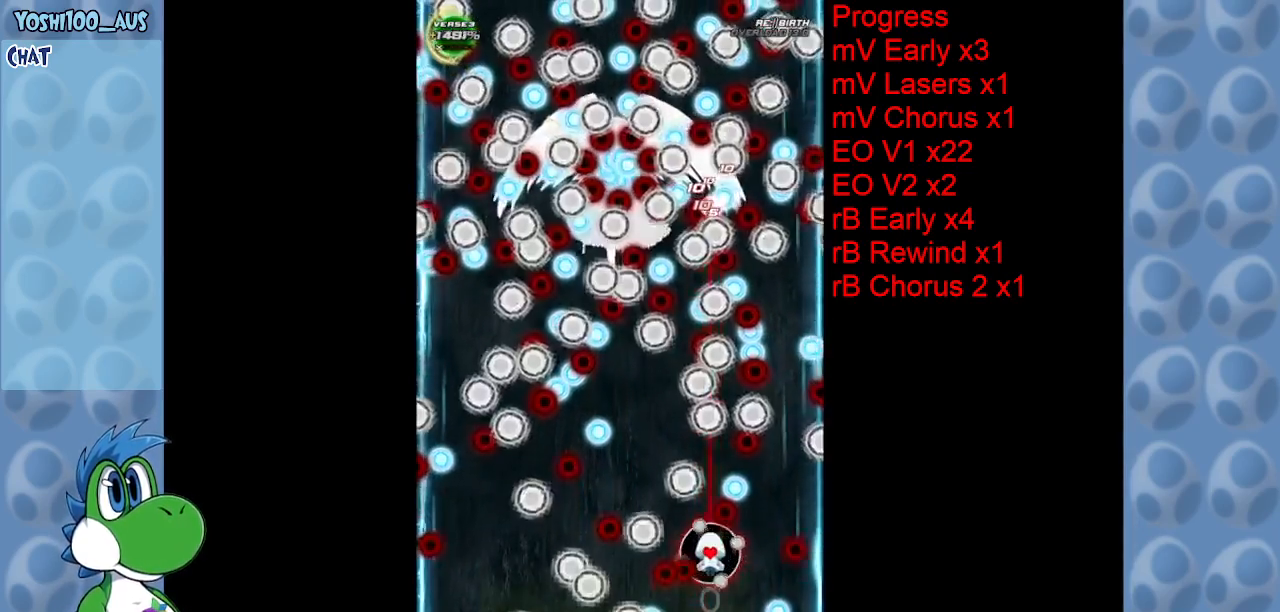
{"keys": [], "events": [[50, "z", "up"], [284, "z", "down"], [417, "z", "up"]]}
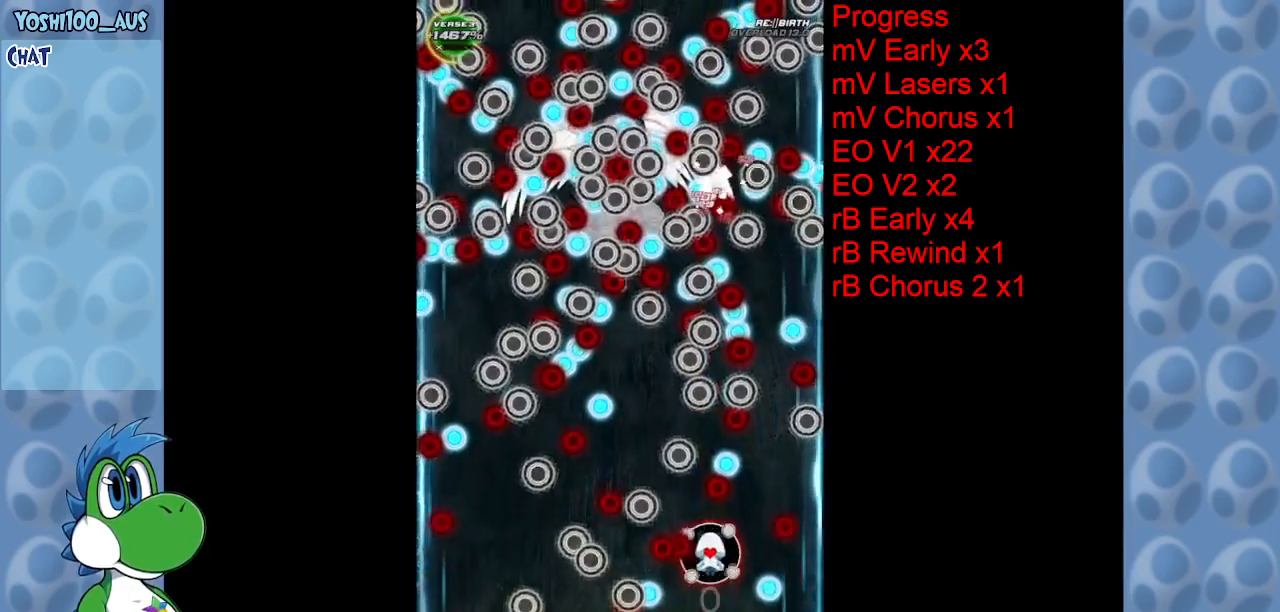
{"keys": [], "events": [[167, "z", "down"], [317, "z", "up"]]}
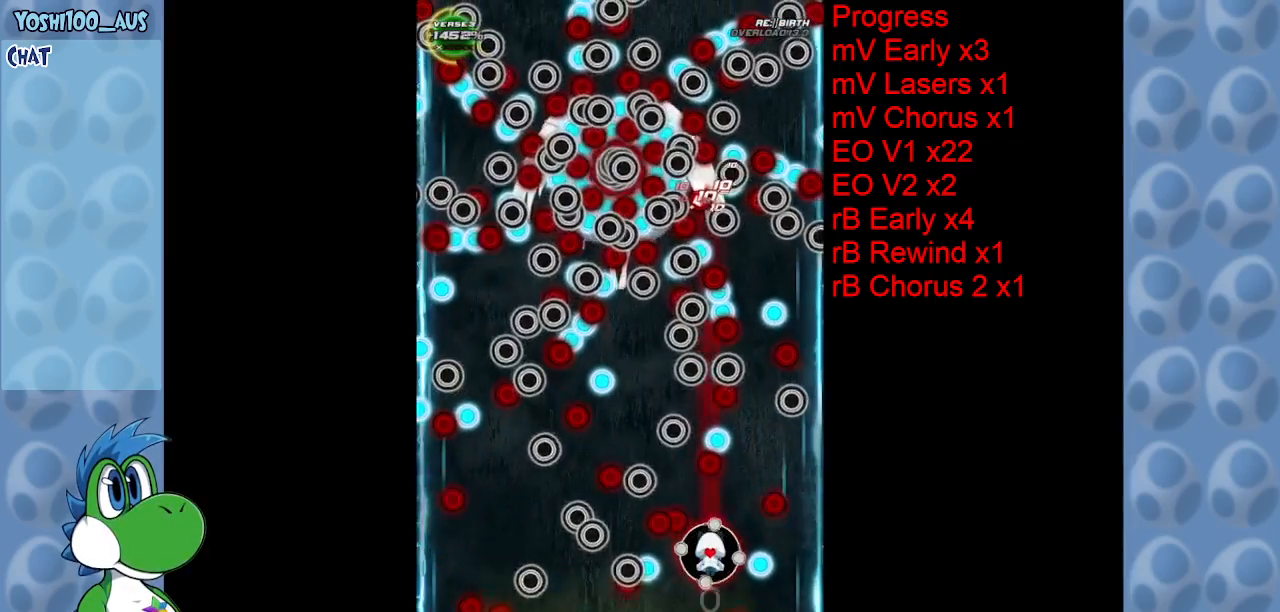
{"keys": ["z"], "events": [[34, "z", "down"], [184, "z", "up"], [417, "z", "down"]]}
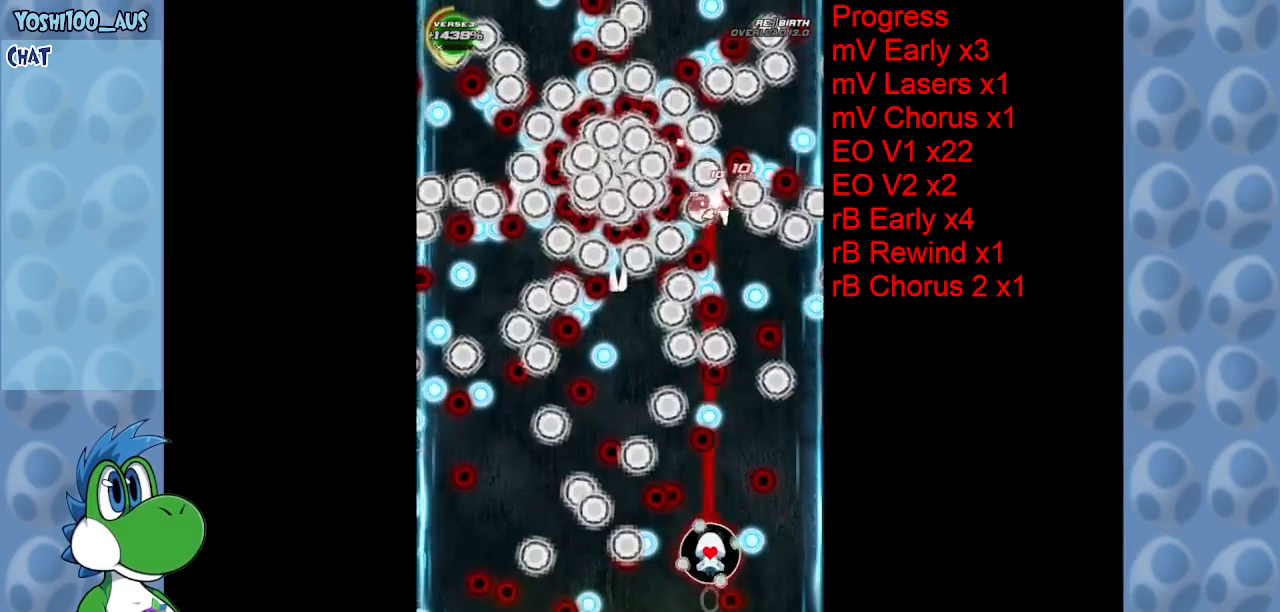
{"keys": ["left"], "events": [[50, "z", "up"], [284, "z", "down"], [434, "left", "down"], [434, "z", "up"]]}
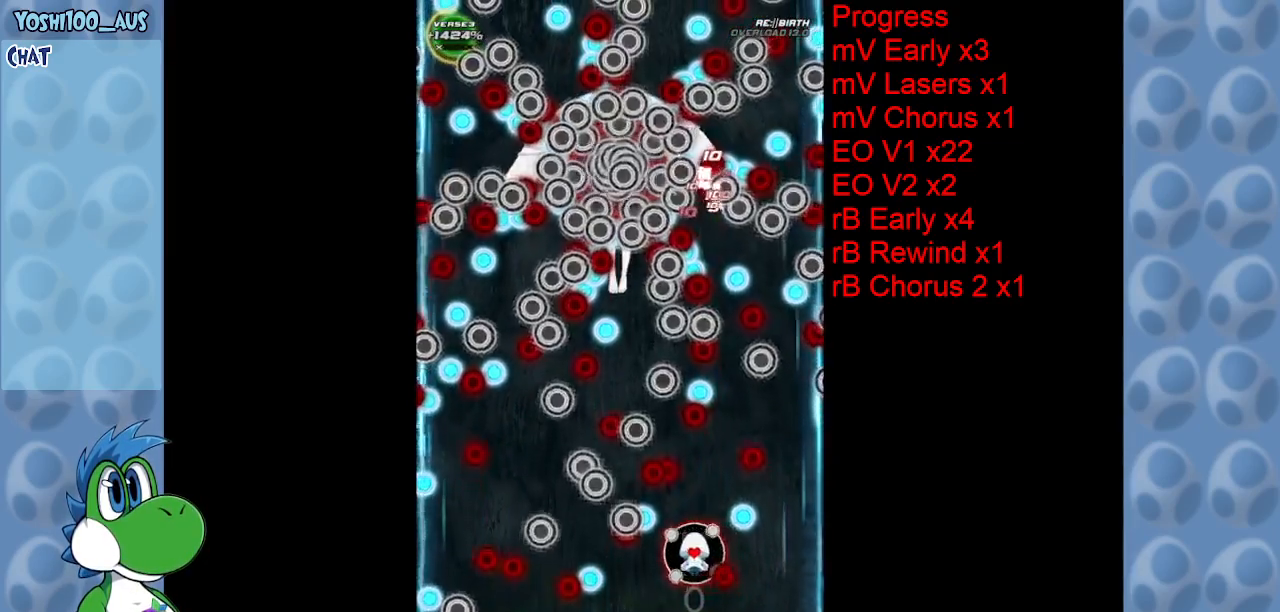
{"keys": [], "events": [[17, "left", "up"], [150, "z", "down"], [350, "z", "up"]]}
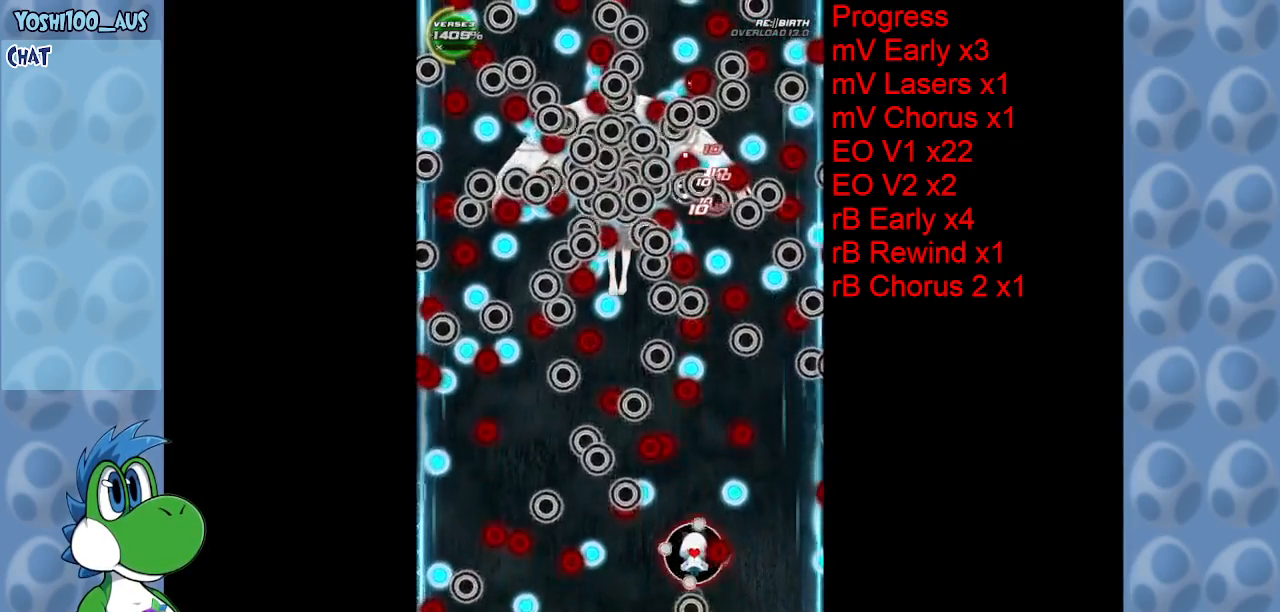
{"keys": ["right", "z"], "events": [[34, "right", "down"], [34, "z", "down"], [134, "right", "up"], [184, "z", "up"], [417, "z", "down"], [467, "right", "down"]]}
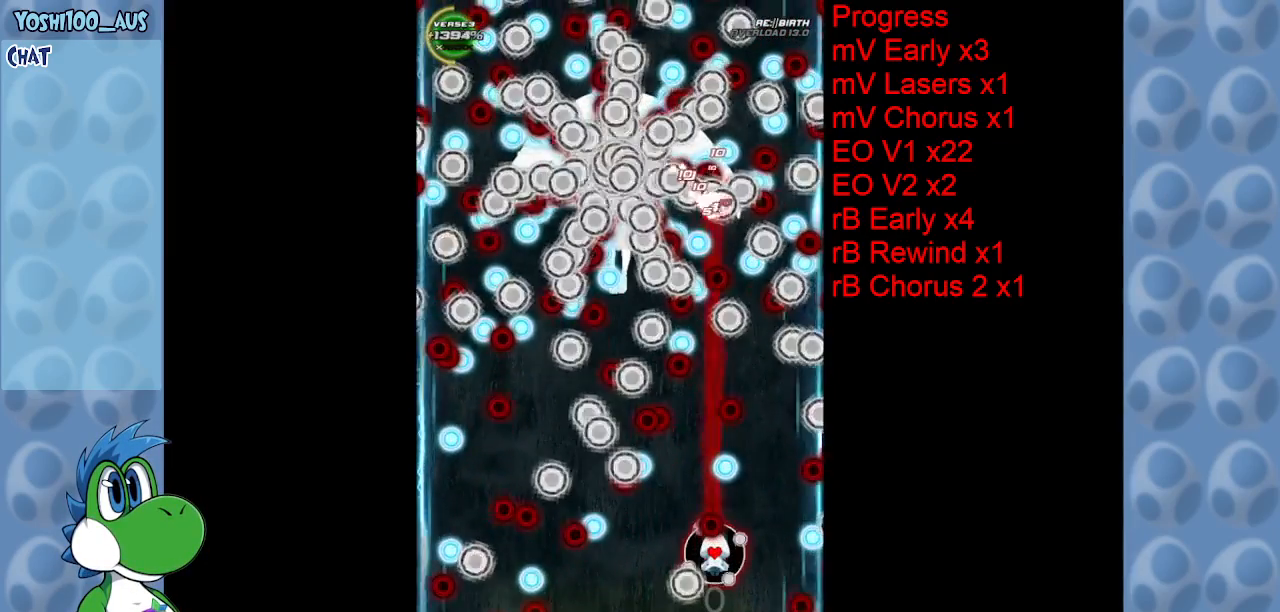
{"keys": [], "events": [[34, "right", "up"], [34, "z", "up"], [284, "z", "down"], [434, "z", "up"]]}
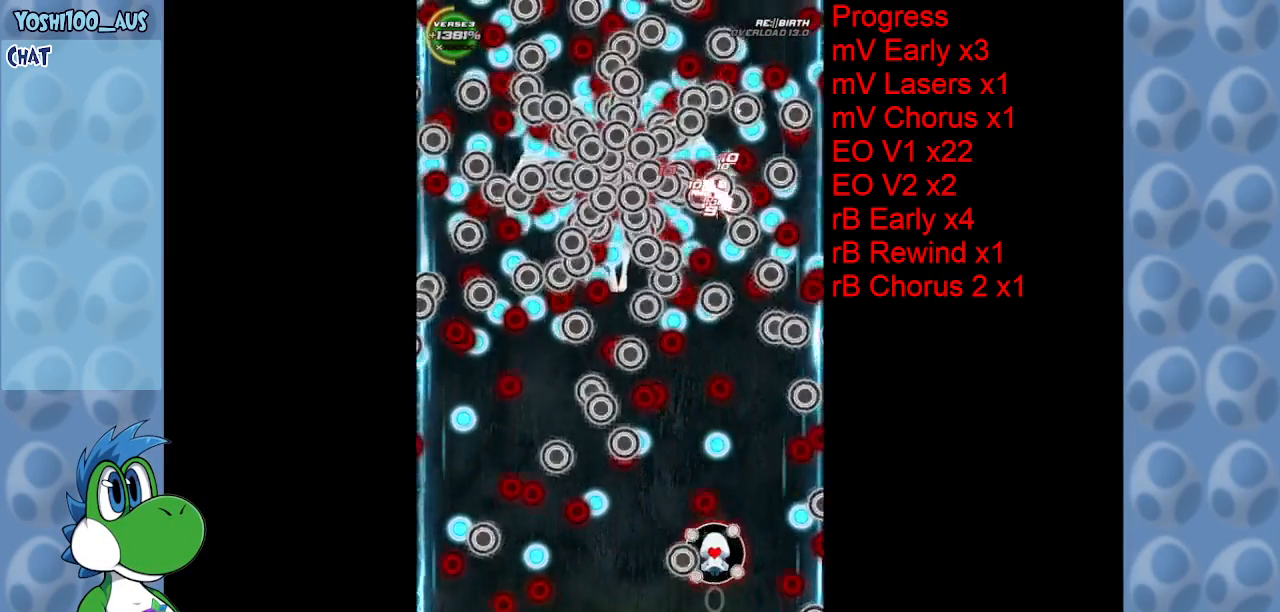
{"keys": [], "events": [[150, "z", "down"], [350, "z", "up"]]}
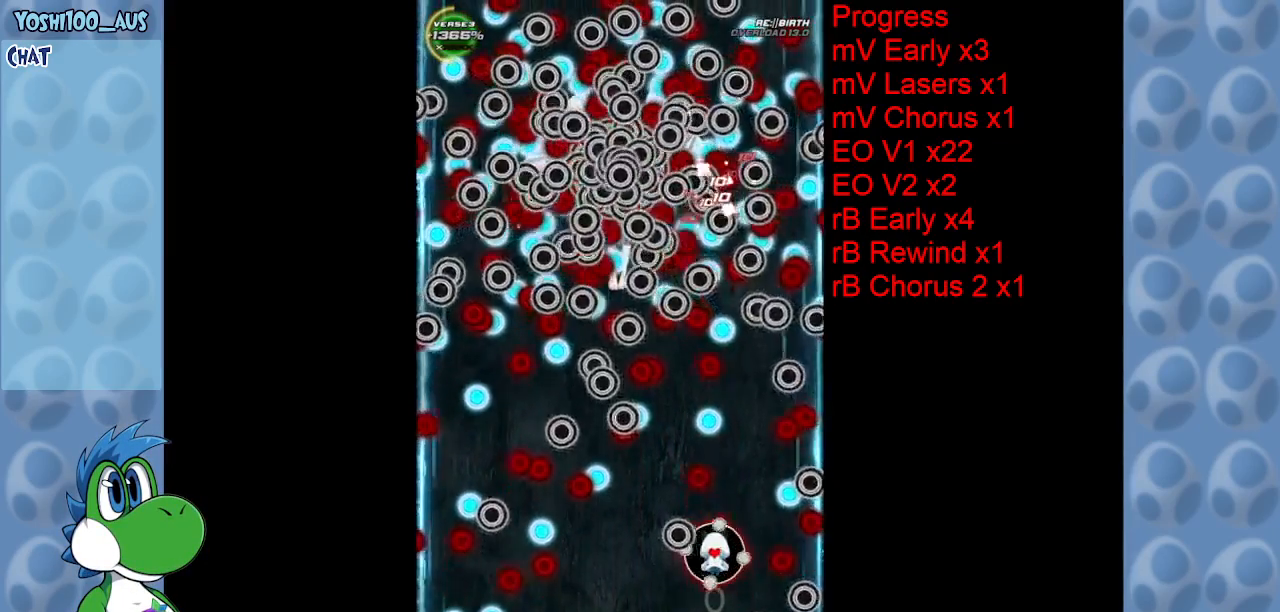
{"keys": ["up", "z"], "events": [[34, "z", "down"], [167, "z", "up"], [217, "up", "down"], [400, "z", "down"]]}
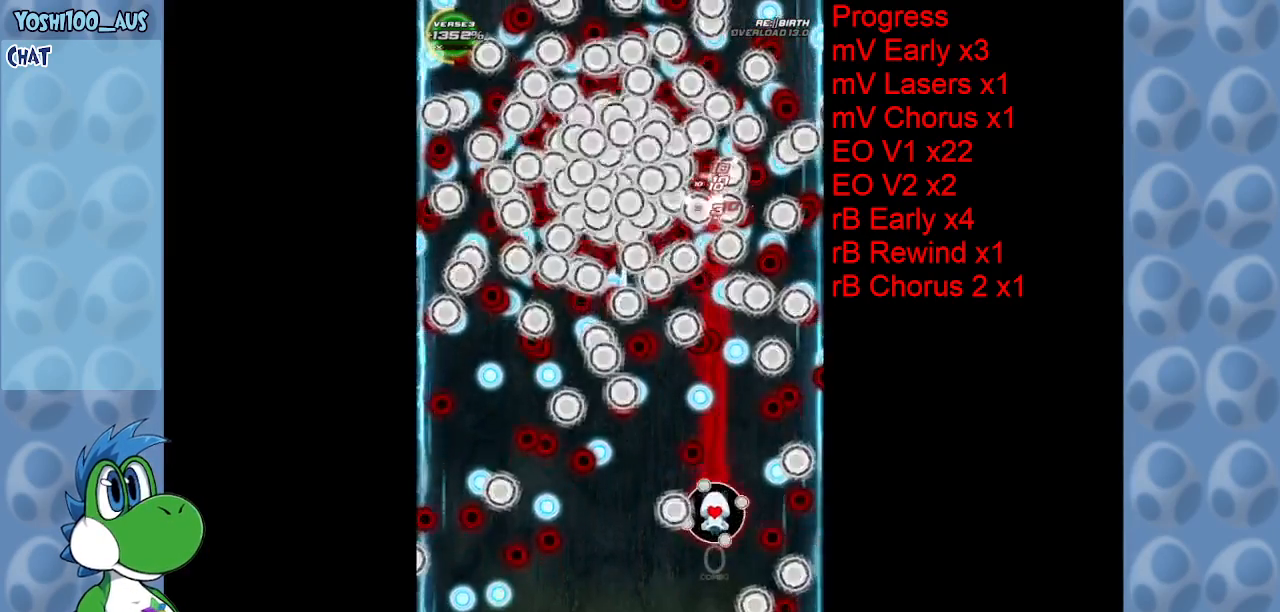
{"keys": [], "events": [[100, "z", "up"], [300, "z", "down"], [334, "up", "up"], [434, "z", "up"]]}
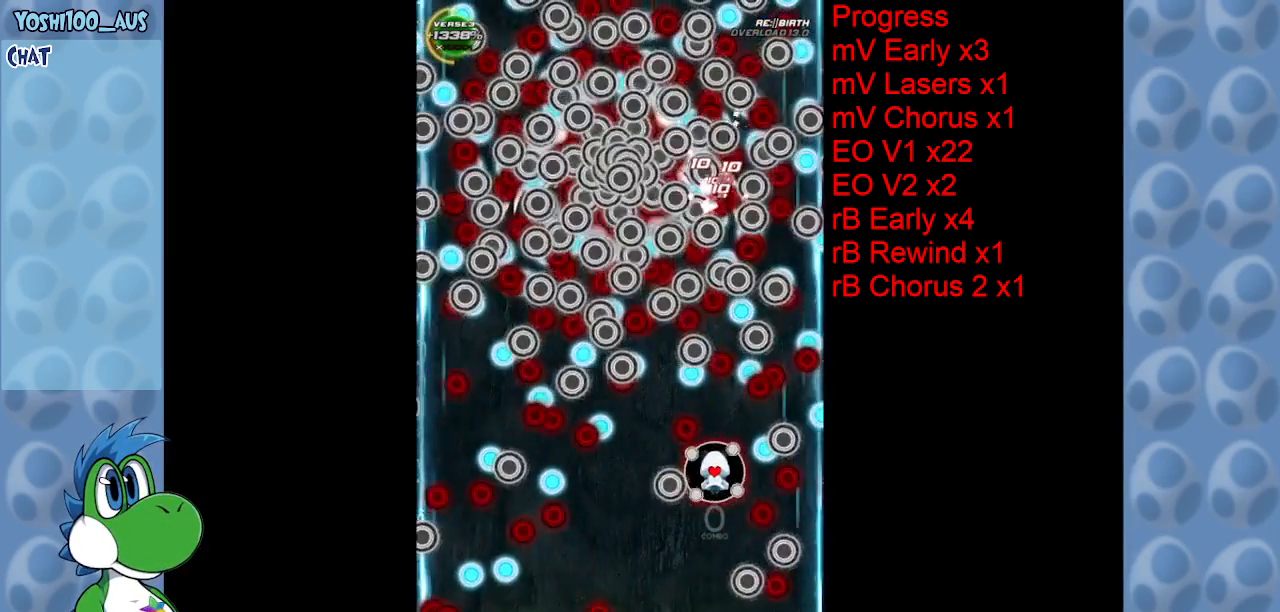
{"keys": ["down", "left", "z"], "events": [[167, "z", "down"], [250, "z", "up"], [450, "down", "down"], [500, "left", "down"], [500, "z", "down"]]}
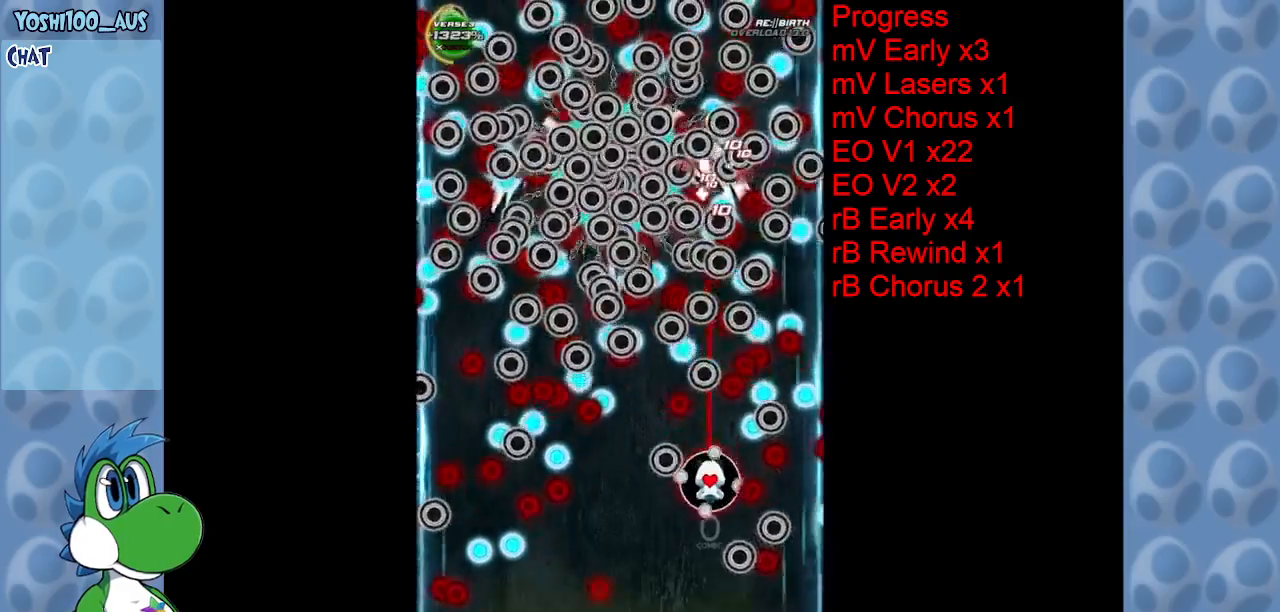
{"keys": [], "events": [[117, "left", "up"], [117, "z", "up"], [167, "down", "up"], [367, "down", "down"], [367, "left", "down"], [367, "z", "down"], [467, "left", "up"], [500, "down", "up"], [500, "z", "up"]]}
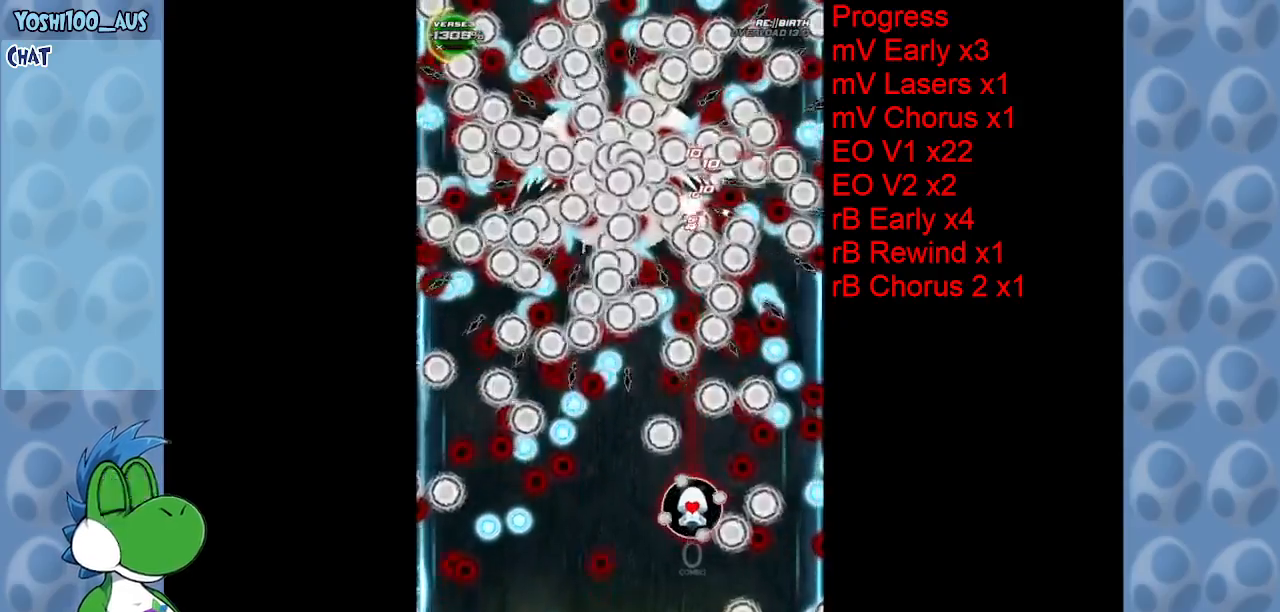
{"keys": [], "events": [[234, "z", "down"], [284, "left", "down"], [334, "left", "up"], [384, "z", "up"]]}
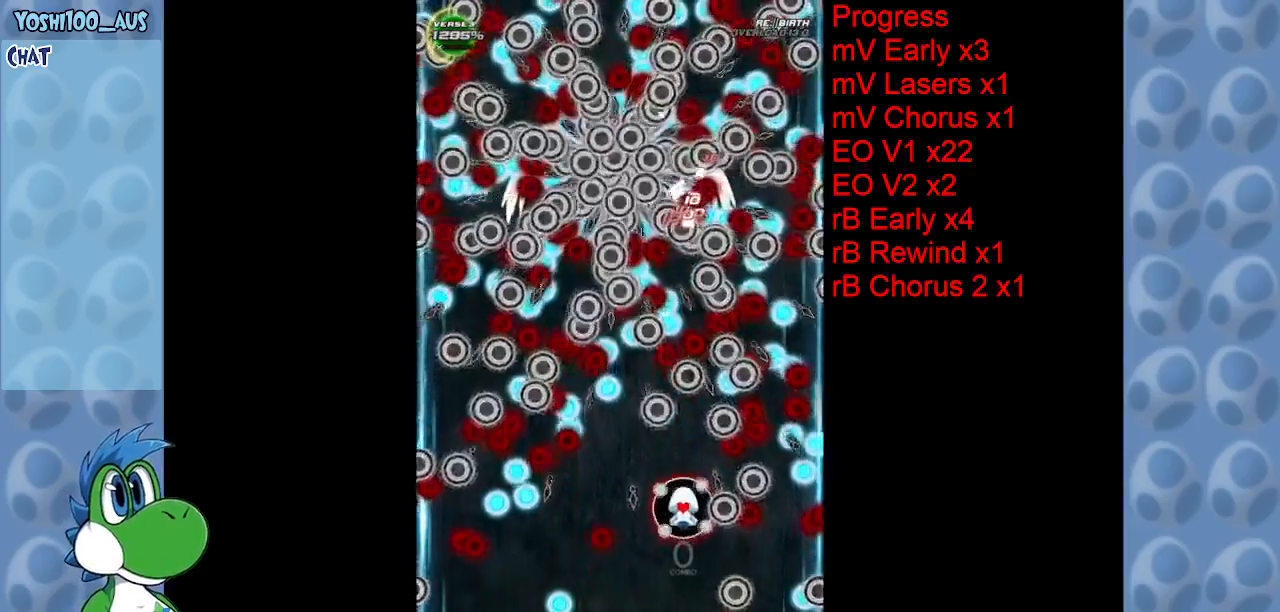
{"keys": ["left", "z"], "events": [[117, "z", "down"], [200, "right", "down"], [250, "right", "up"], [250, "z", "up"], [450, "z", "down"], [484, "left", "down"]]}
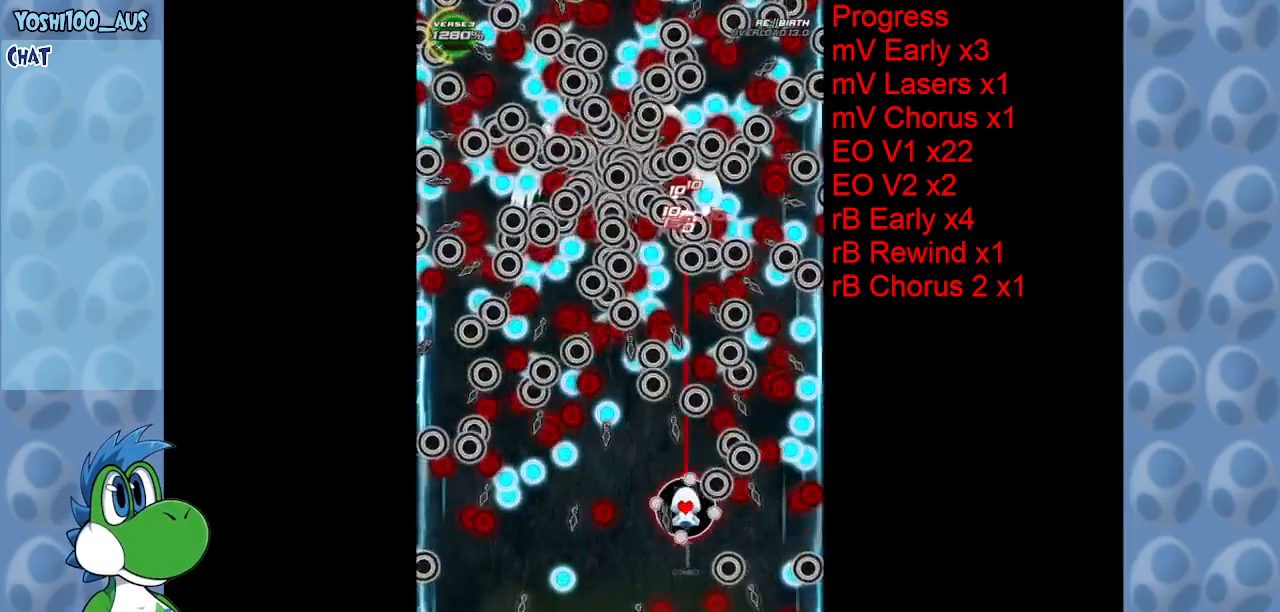
{"keys": ["right", "z"], "events": [[134, "left", "up"], [134, "z", "up"], [184, "down", "down"], [184, "left", "down"], [217, "down", "up"], [267, "left", "up"], [367, "z", "down"], [467, "right", "down"]]}
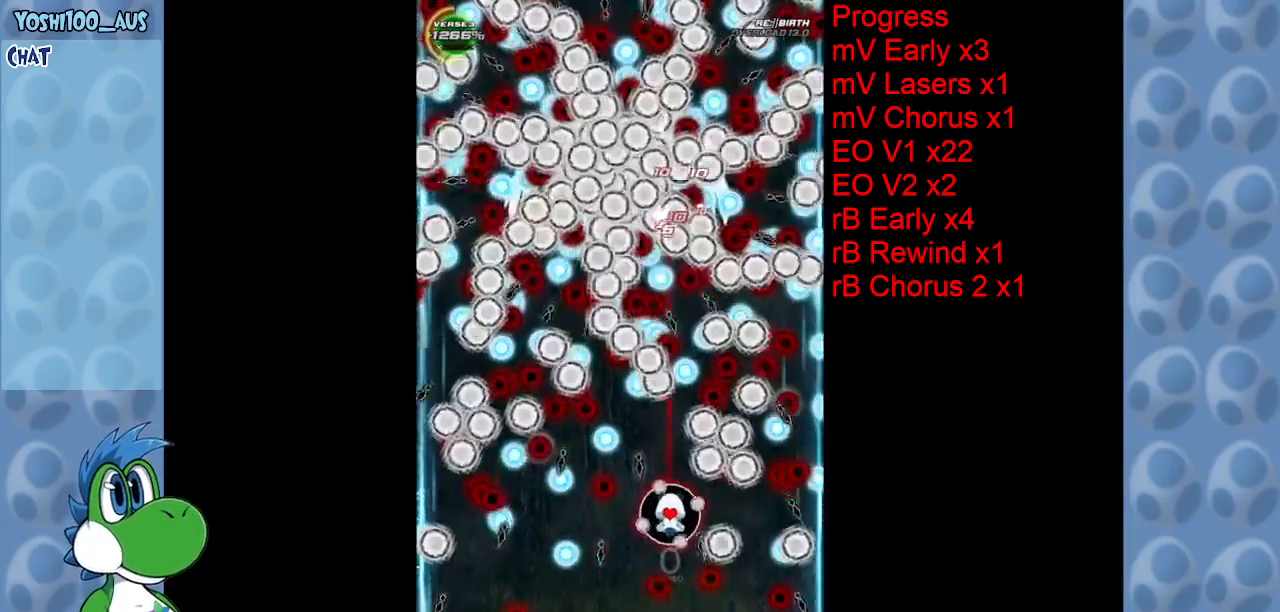
{"keys": [], "events": [[50, "right", "up"], [50, "z", "up"], [284, "left", "down"], [284, "z", "down"], [434, "left", "up"], [434, "z", "up"]]}
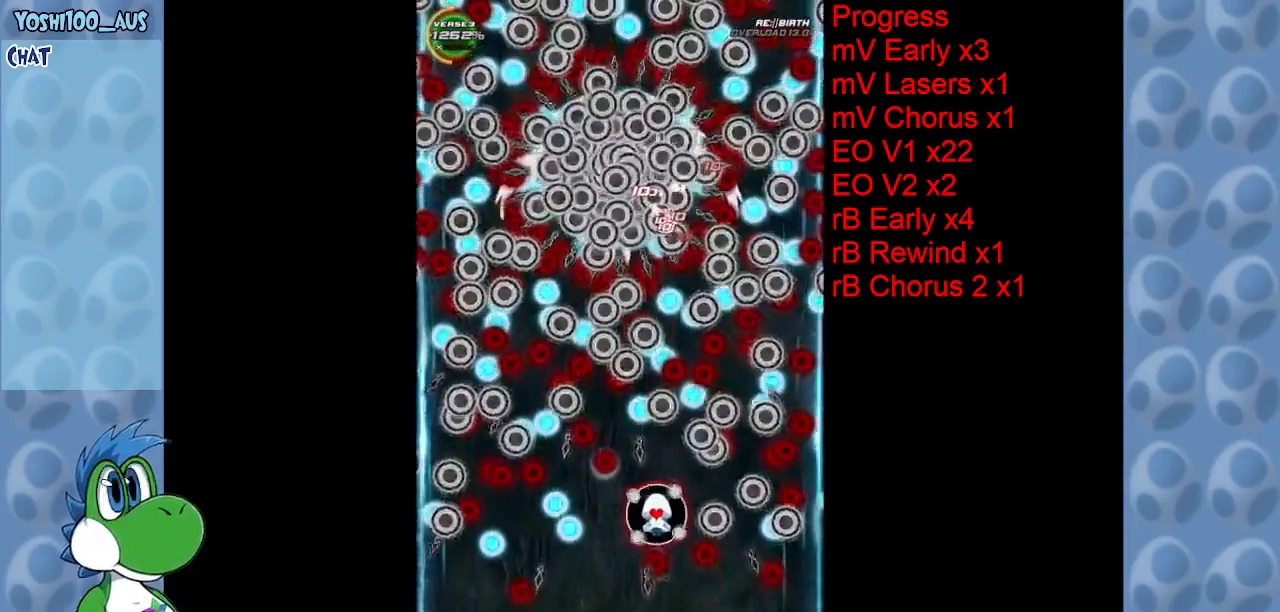
{"keys": ["left"], "events": [[67, "right", "down"], [117, "right", "up"], [167, "z", "down"], [300, "up", "down"], [300, "z", "up"], [400, "left", "down"], [434, "up", "up"]]}
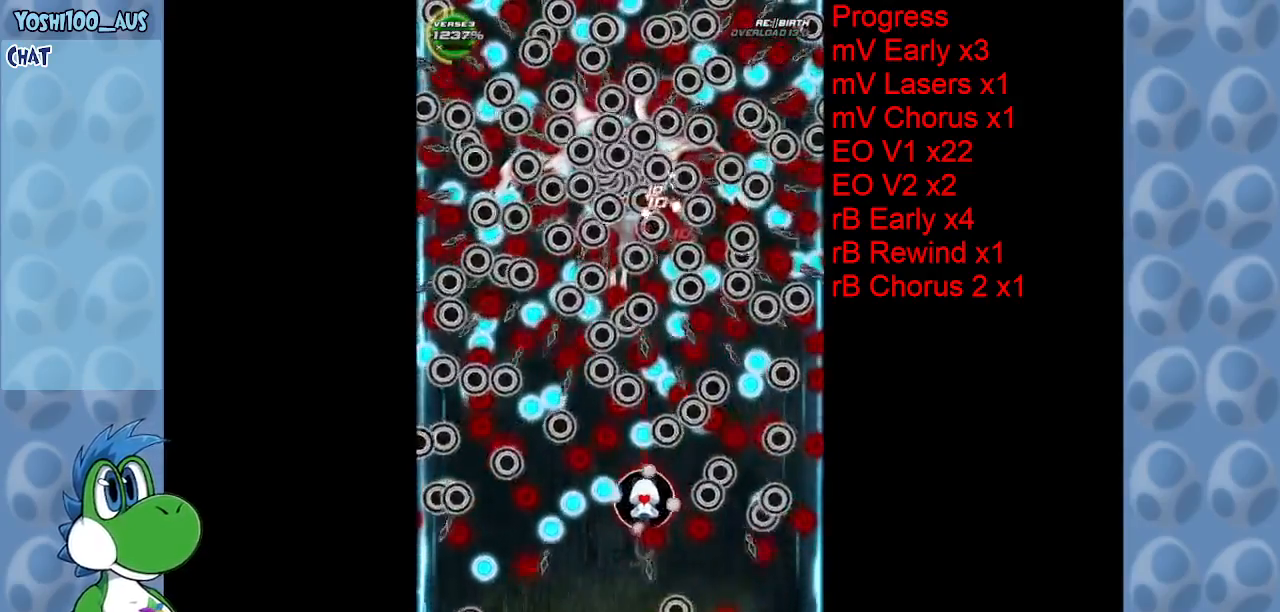
{"keys": ["down", "z"], "events": [[34, "z", "down"], [134, "down", "down"], [134, "left", "up"], [134, "z", "up"], [217, "down", "up"], [317, "down", "down"], [400, "z", "down"]]}